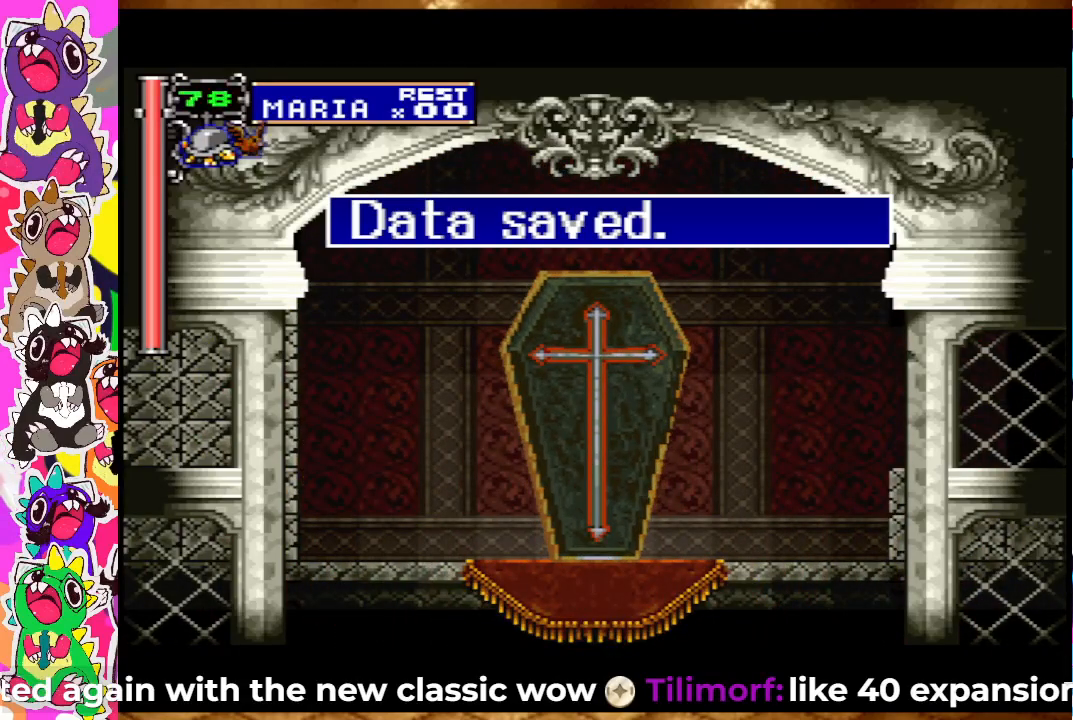
Gameplay with a controller (PlayStation layout); each line is a JSON object with the inputs held at the frame after it. "events" lists button and stick changes between this image and that frame as [ms after this image, input, new state], when the widget could be followed in between. Not read: L3 R3.
{"buttons": [], "left_stick": "center", "right_stick": "center", "events": [[117, "CIRCLE", "down"], [250, "CIRCLE", "up"]]}
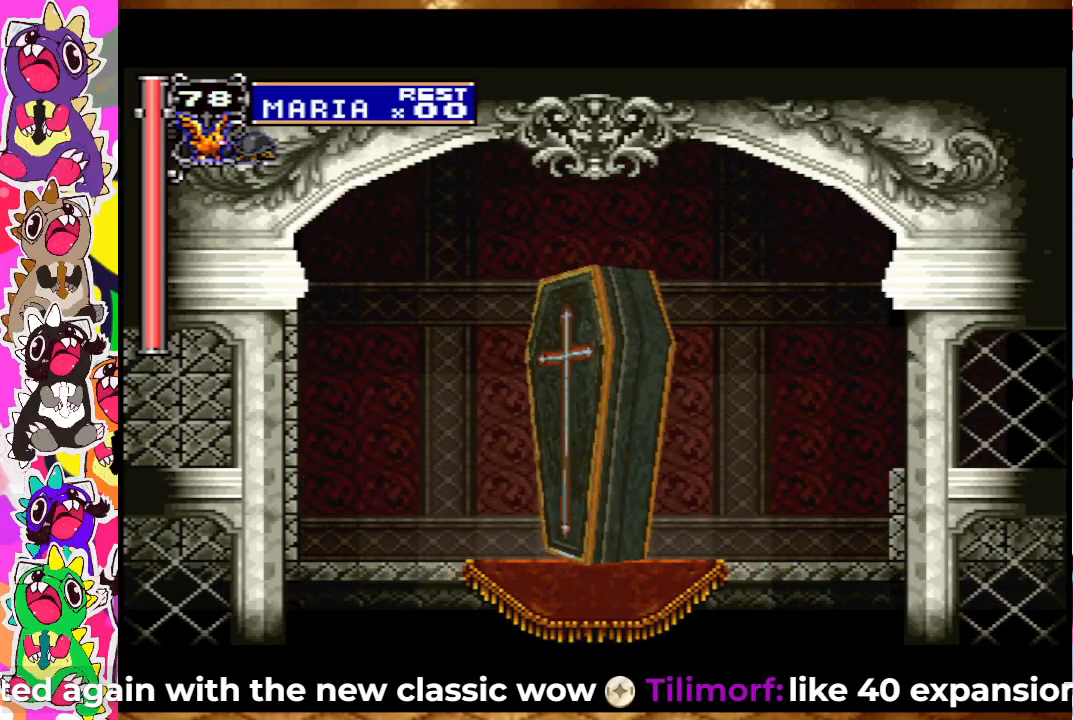
{"buttons": [], "left_stick": "center", "right_stick": "center", "events": []}
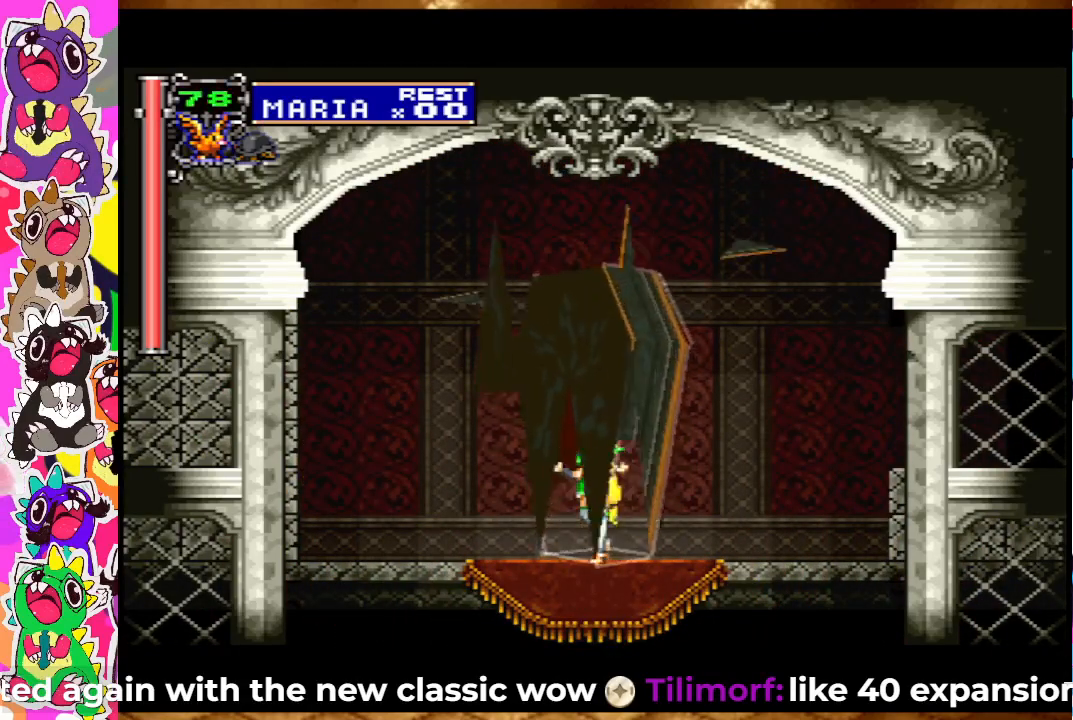
{"buttons": ["DPAD_RIGHT"], "left_stick": "center", "right_stick": "center", "events": [[200, "DPAD_RIGHT", "down"]]}
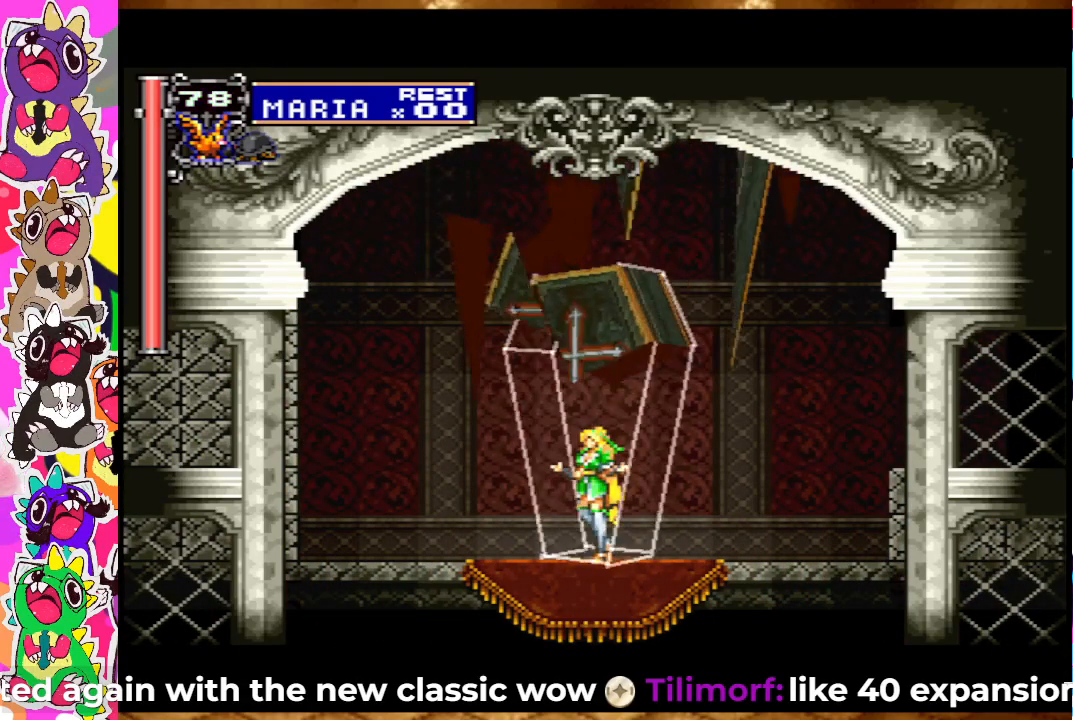
{"buttons": ["DPAD_RIGHT"], "left_stick": "center", "right_stick": "center", "events": [[67, "CROSS", "down"], [167, "SQUARE", "down"], [350, "CROSS", "up"], [350, "SQUARE", "up"]]}
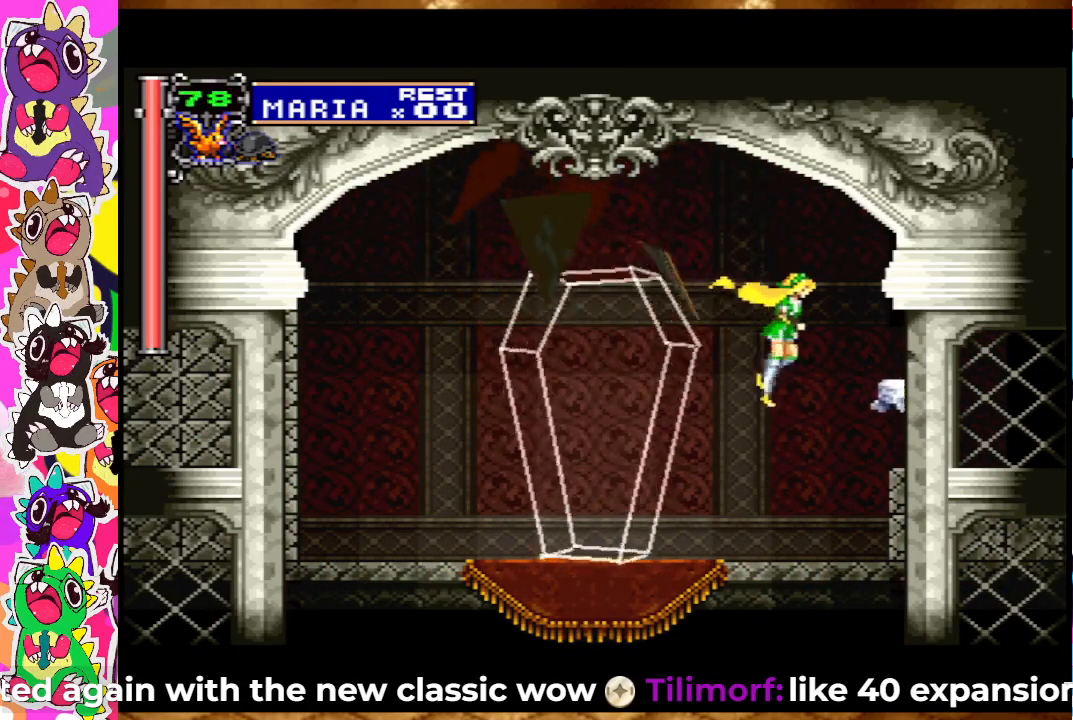
{"buttons": ["DPAD_RIGHT"], "left_stick": "center", "right_stick": "center", "events": [[183, "SQUARE", "down"], [317, "SQUARE", "up"]]}
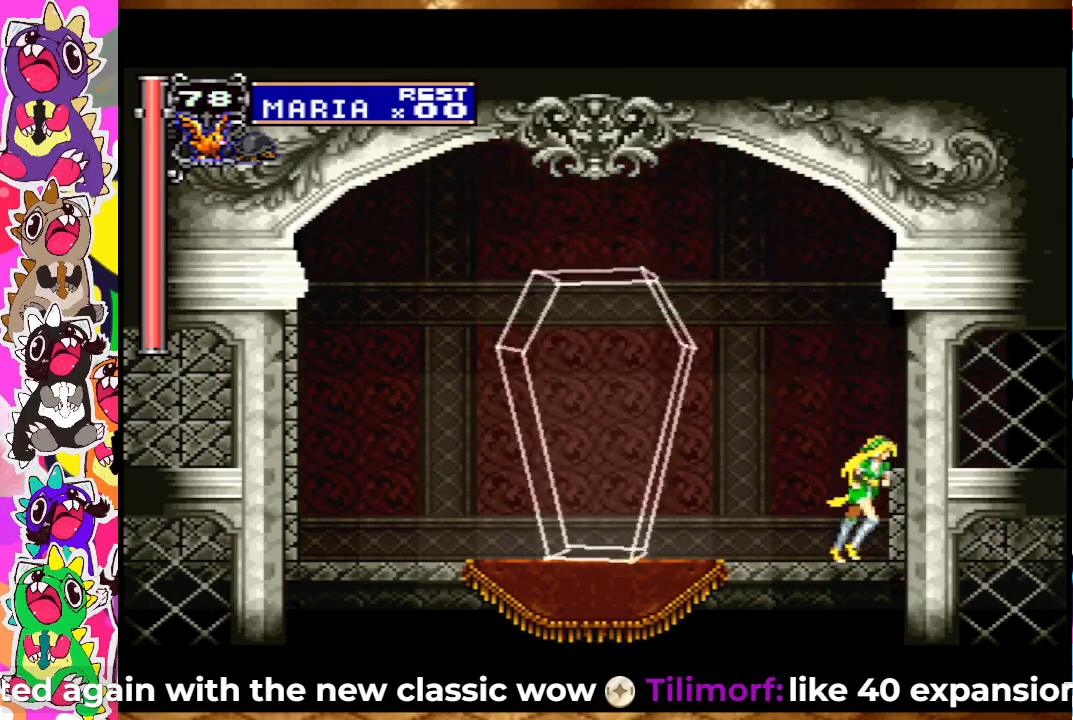
{"buttons": ["DPAD_RIGHT"], "left_stick": "center", "right_stick": "center", "events": [[17, "CROSS", "down"], [217, "CROSS", "up"]]}
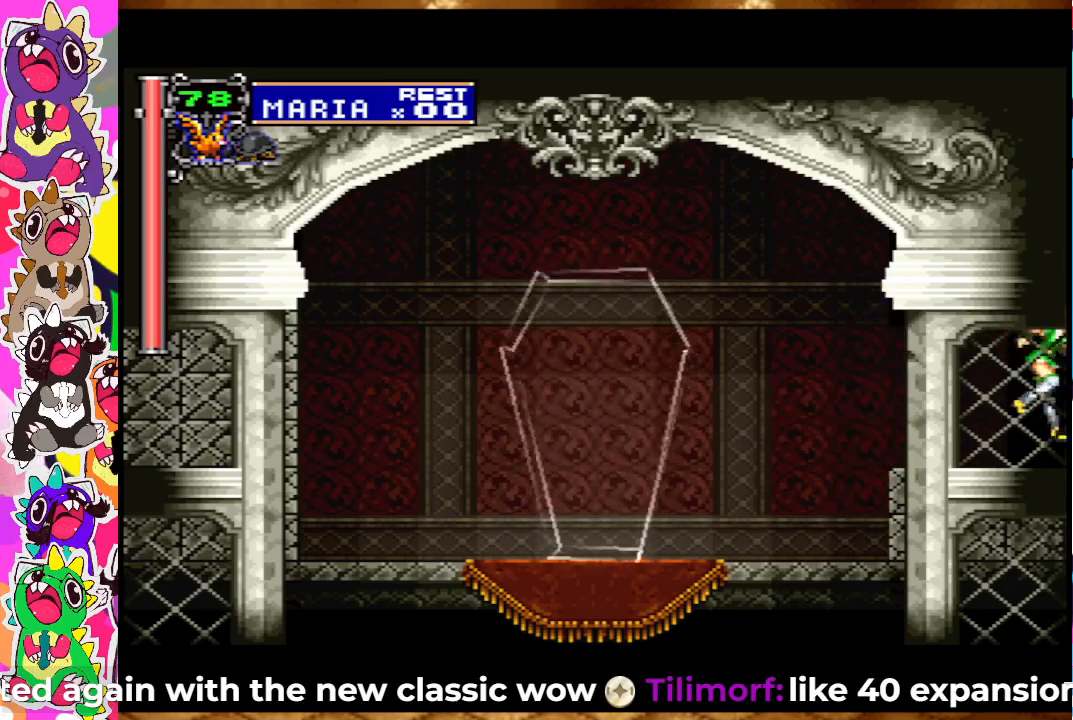
{"buttons": ["DPAD_RIGHT"], "left_stick": "center", "right_stick": "center", "events": []}
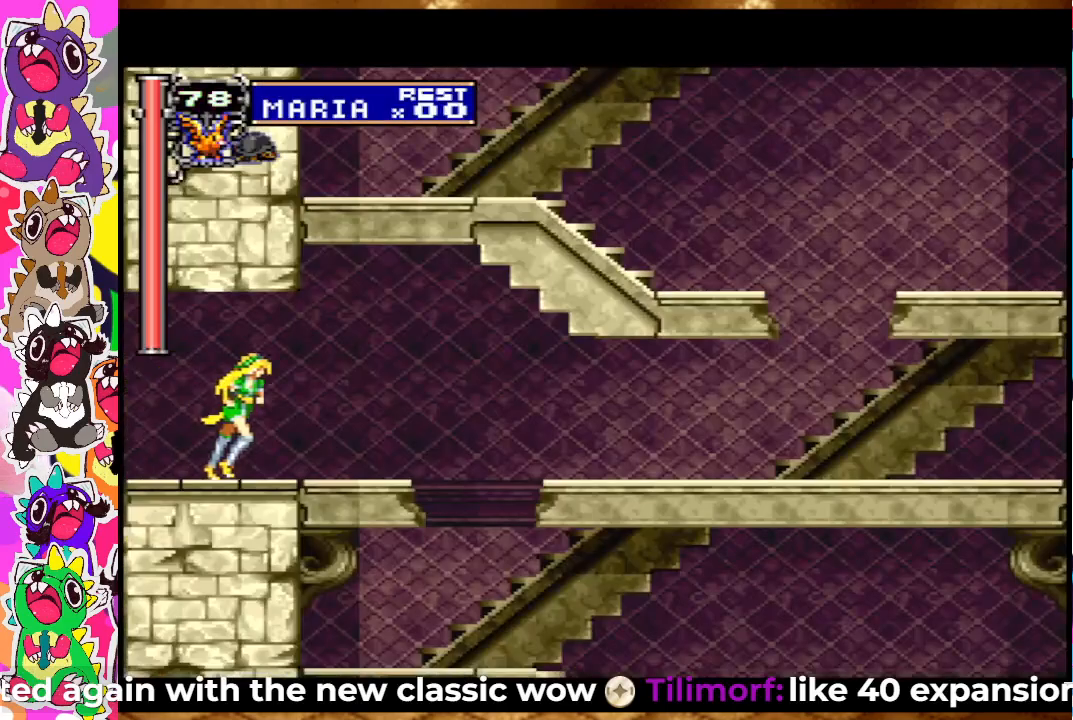
{"buttons": ["DPAD_RIGHT"], "left_stick": "center", "right_stick": "center", "events": [[317, "CROSS", "down"], [450, "CROSS", "up"]]}
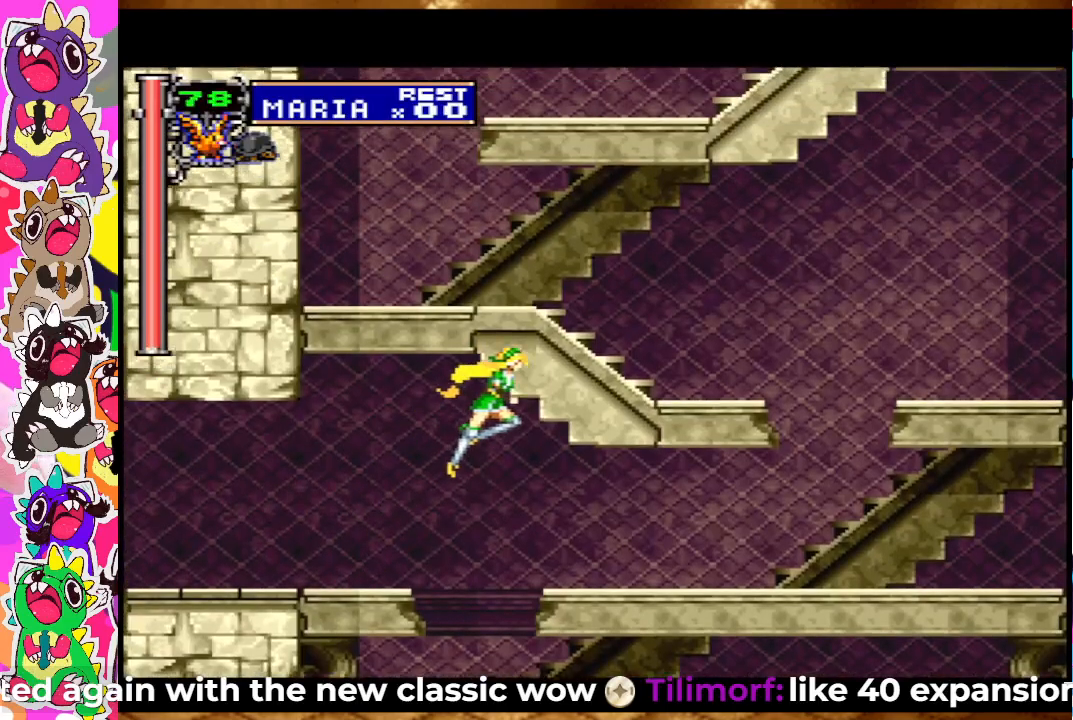
{"buttons": ["DPAD_RIGHT"], "left_stick": "center", "right_stick": "center", "events": []}
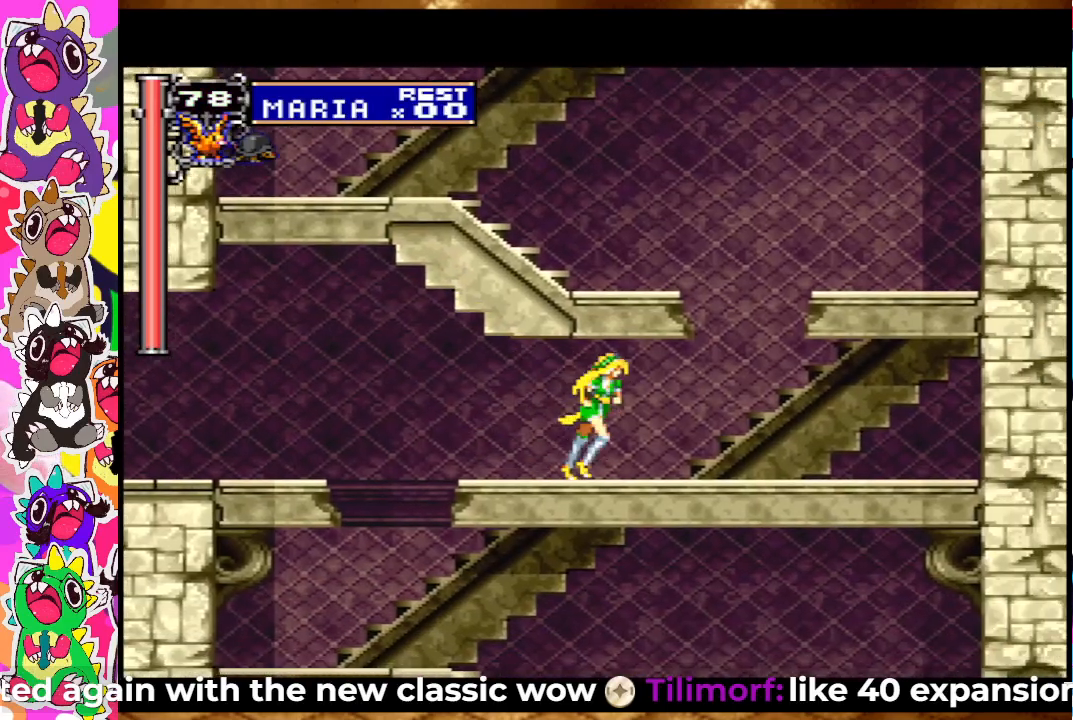
{"buttons": ["CROSS", "DPAD_LEFT"], "left_stick": "center", "right_stick": "center", "events": [[333, "CROSS", "down"], [350, "DPAD_RIGHT", "up"], [417, "DPAD_LEFT", "down"]]}
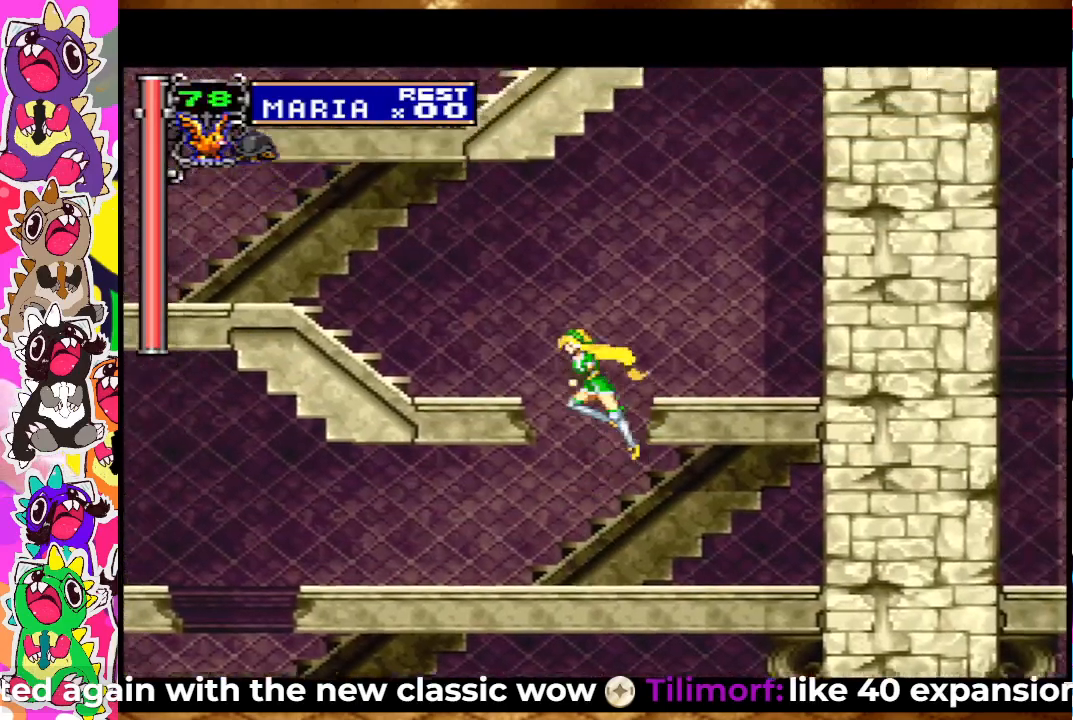
{"buttons": ["DPAD_LEFT"], "left_stick": "center", "right_stick": "center", "events": [[333, "CROSS", "up"]]}
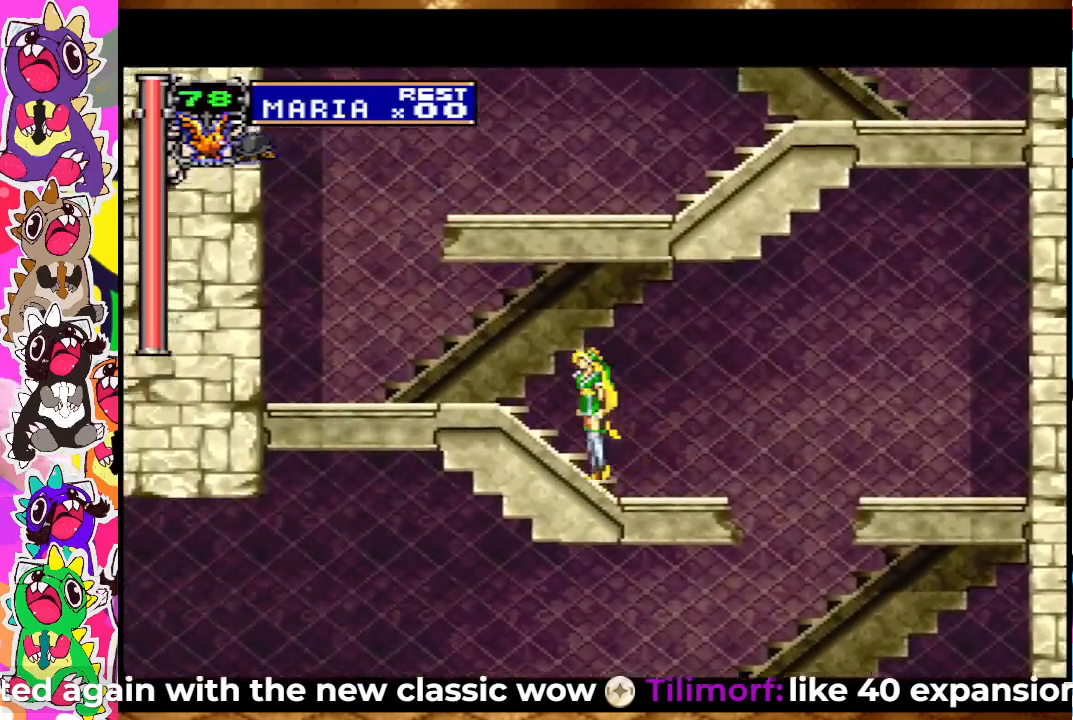
{"buttons": ["DPAD_LEFT"], "left_stick": "center", "right_stick": "center", "events": [[33, "CROSS", "down"], [150, "CROSS", "up"]]}
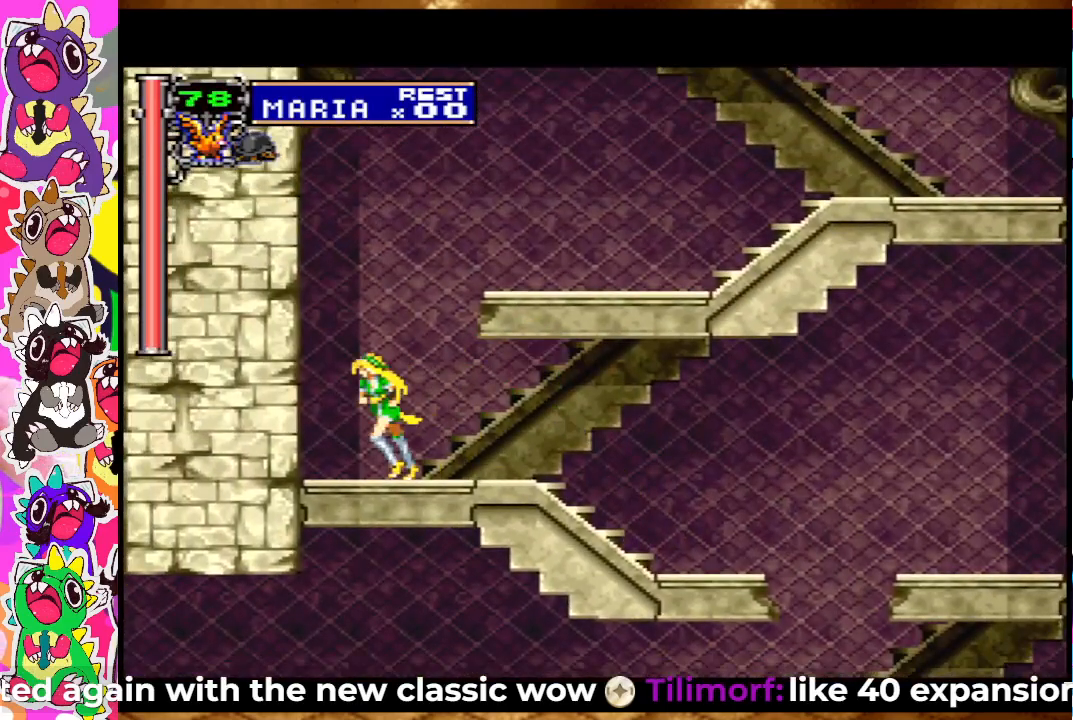
{"buttons": ["CROSS", "DPAD_RIGHT"], "left_stick": "center", "right_stick": "center", "events": [[17, "DPAD_LEFT", "up"], [50, "CROSS", "down"], [100, "DPAD_RIGHT", "down"]]}
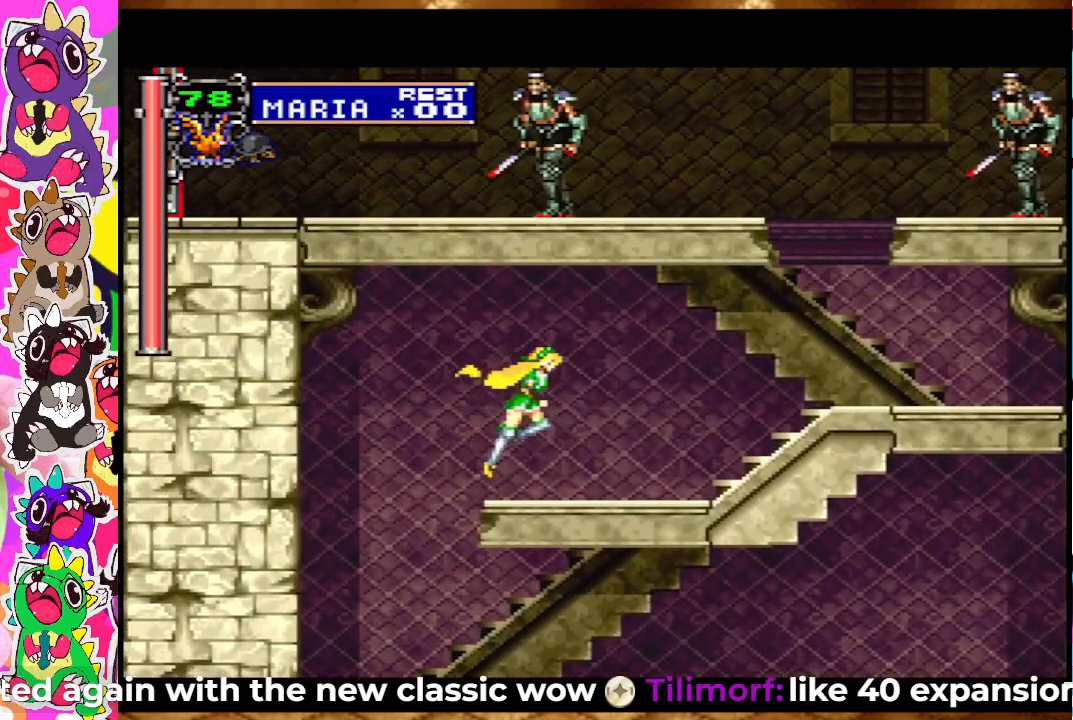
{"buttons": ["DPAD_RIGHT"], "left_stick": "center", "right_stick": "center", "events": [[33, "CROSS", "up"]]}
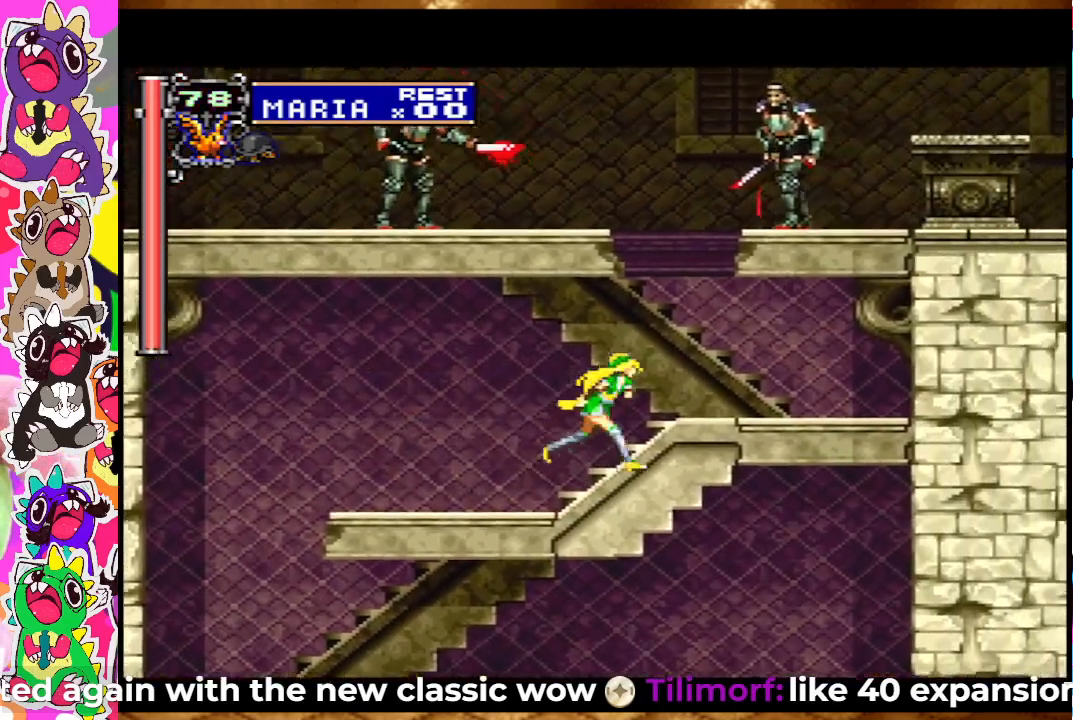
{"buttons": ["CROSS", "SQUARE"], "left_stick": "center", "right_stick": "center", "events": [[133, "DPAD_RIGHT", "up"], [333, "CROSS", "down"], [500, "SQUARE", "down"]]}
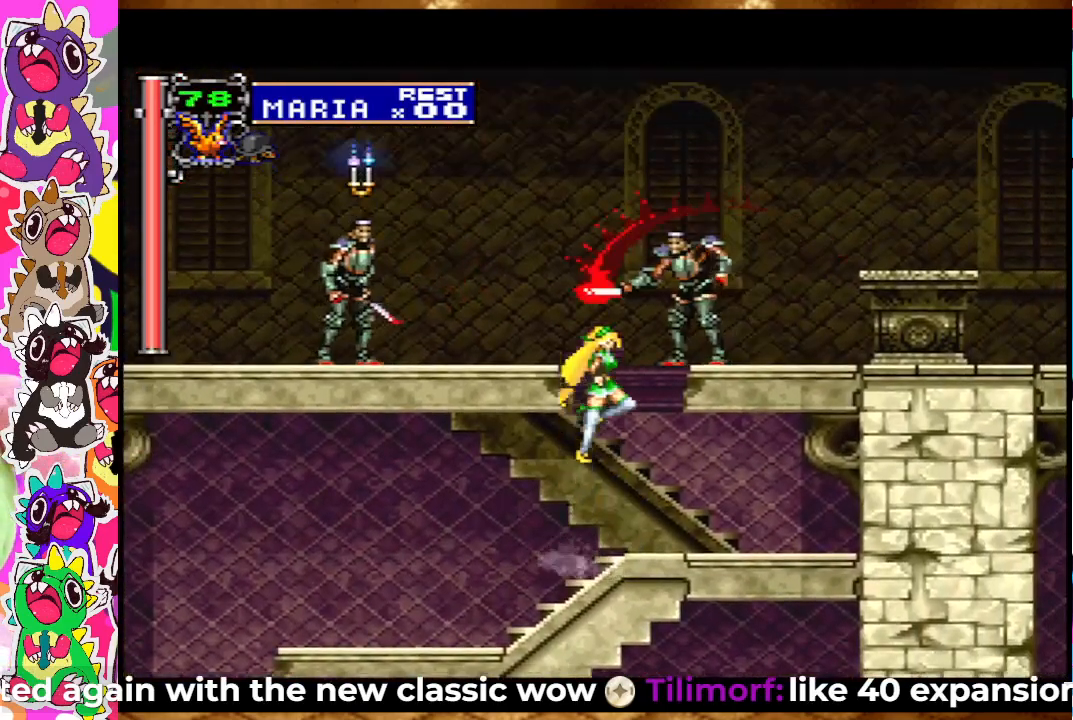
{"buttons": [], "left_stick": "center", "right_stick": "center", "events": [[150, "CROSS", "up"], [150, "SQUARE", "up"], [250, "SQUARE", "down"], [300, "SQUARE", "up"], [367, "SQUARE", "down"], [450, "SQUARE", "up"]]}